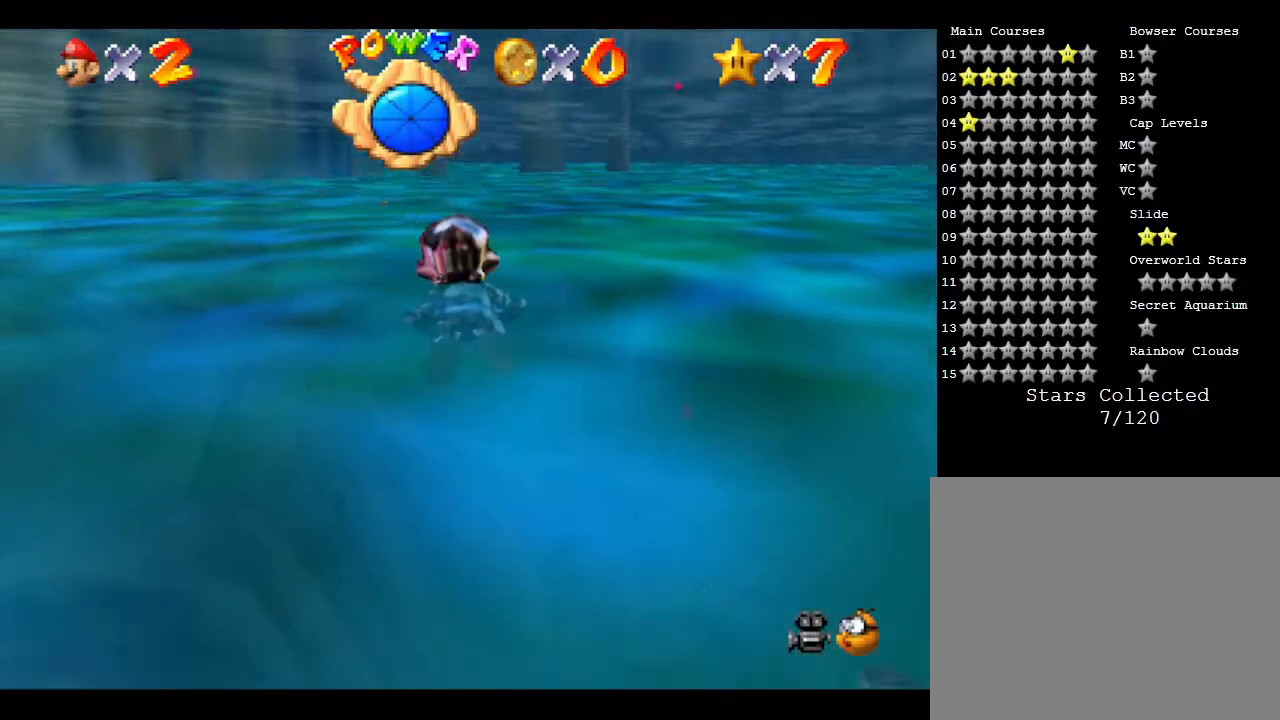
Gameplay with a controller (Nintendo layout); each line is a JSON object with the inputs held at the frame after it. "events" lists button and stick changes between this image and that frame as [ms after this image, input, new state], when the widget could be followed in between. Not read: L3 R3.
{"buttons": [], "left_stick": "center", "events": []}
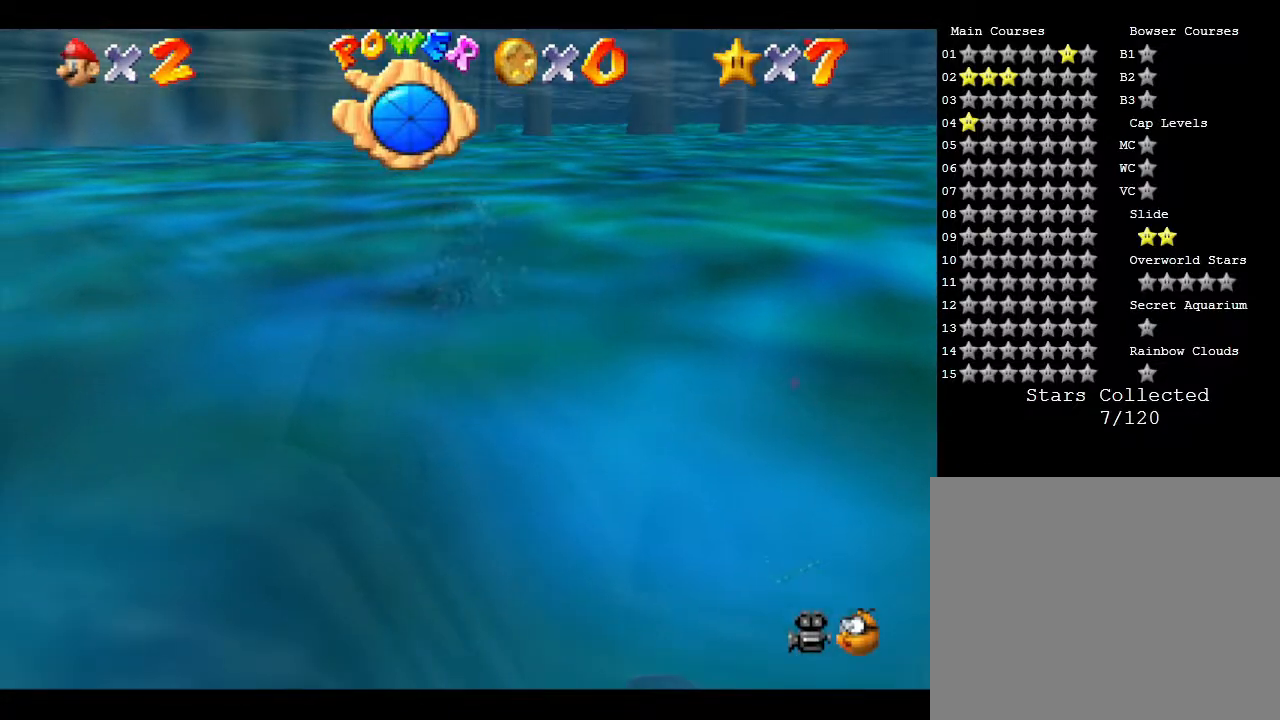
{"buttons": ["A"], "left_stick": "right", "events": [[183, "left_stick", "right"], [350, "A", "down"]]}
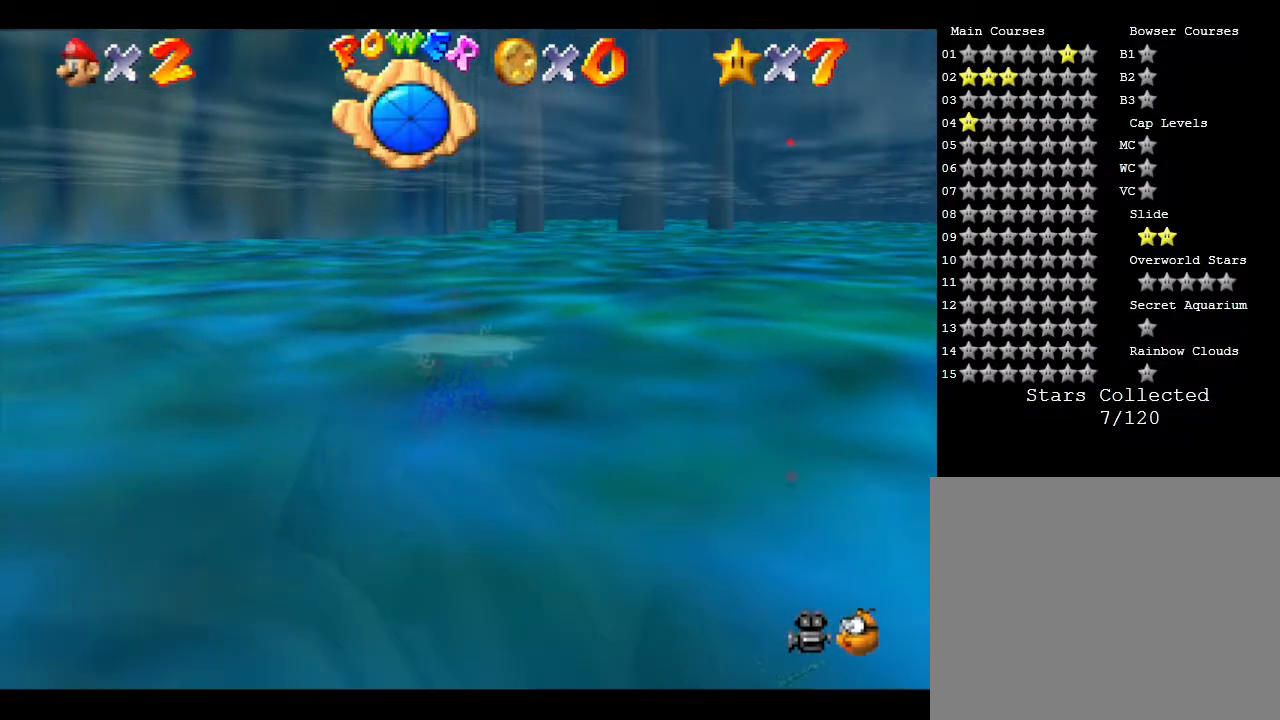
{"buttons": ["A"], "left_stick": "right", "events": [[100, "A", "up"], [383, "A", "down"]]}
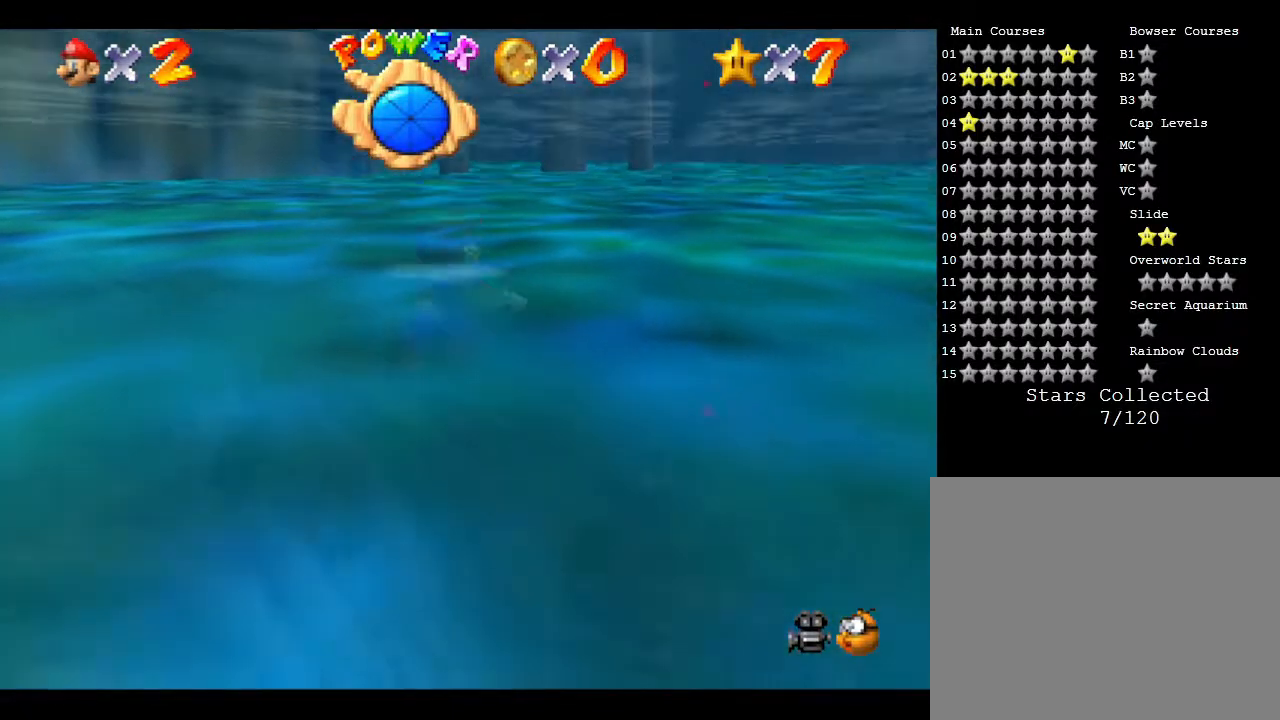
{"buttons": [], "left_stick": "center", "events": [[167, "A", "up"], [250, "left_stick", "center"]]}
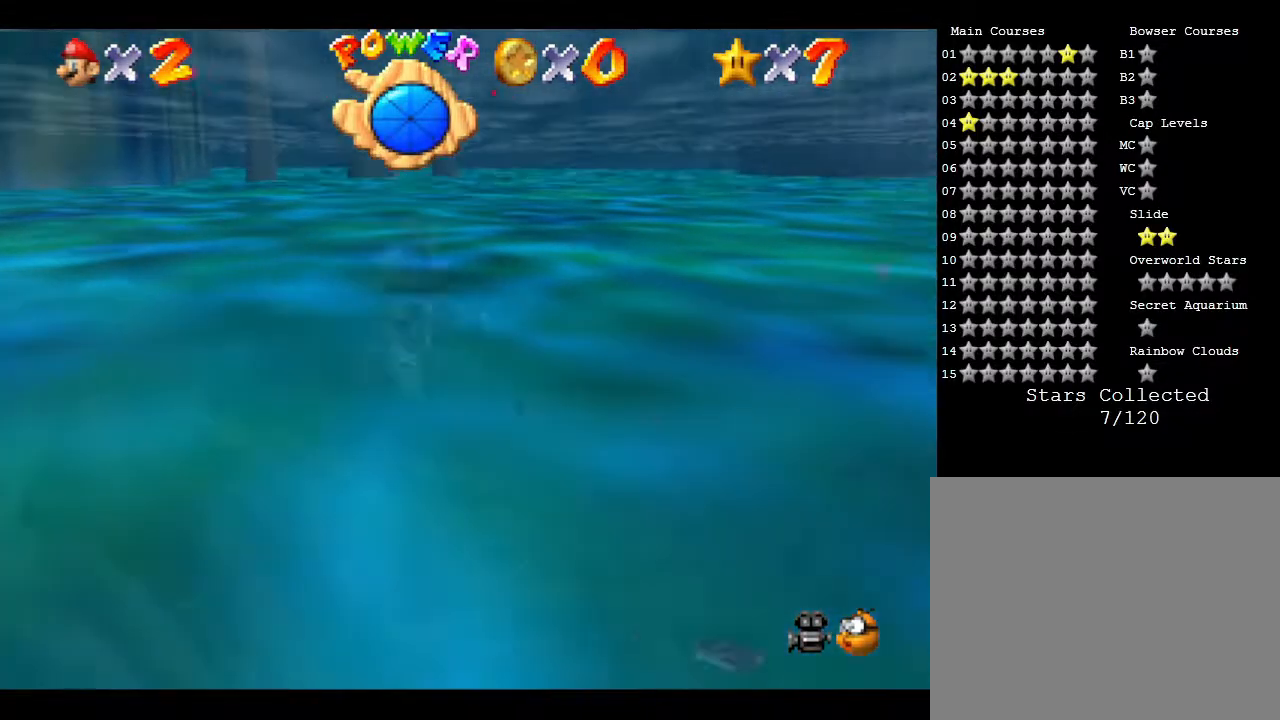
{"buttons": [], "left_stick": "right", "events": [[150, "A", "down"], [283, "left_stick", "right"], [450, "A", "up"]]}
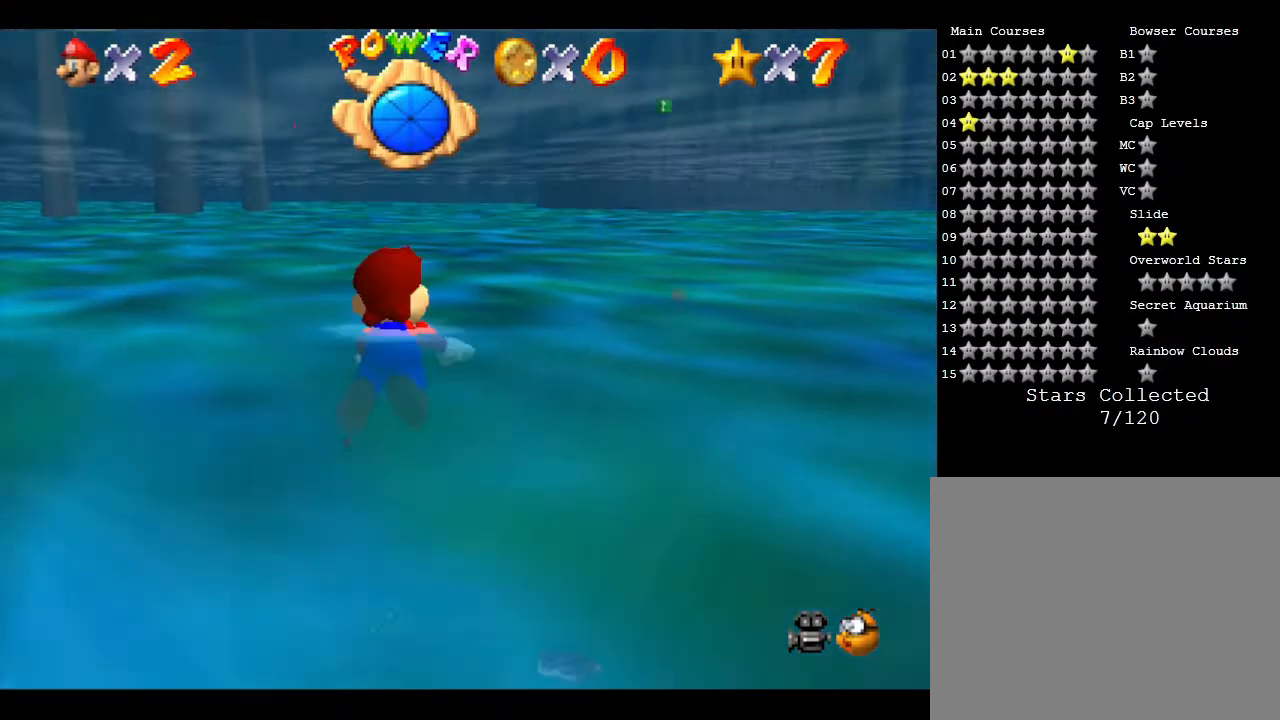
{"buttons": ["A"], "left_stick": "center", "events": [[183, "left_stick", "center"], [433, "A", "down"]]}
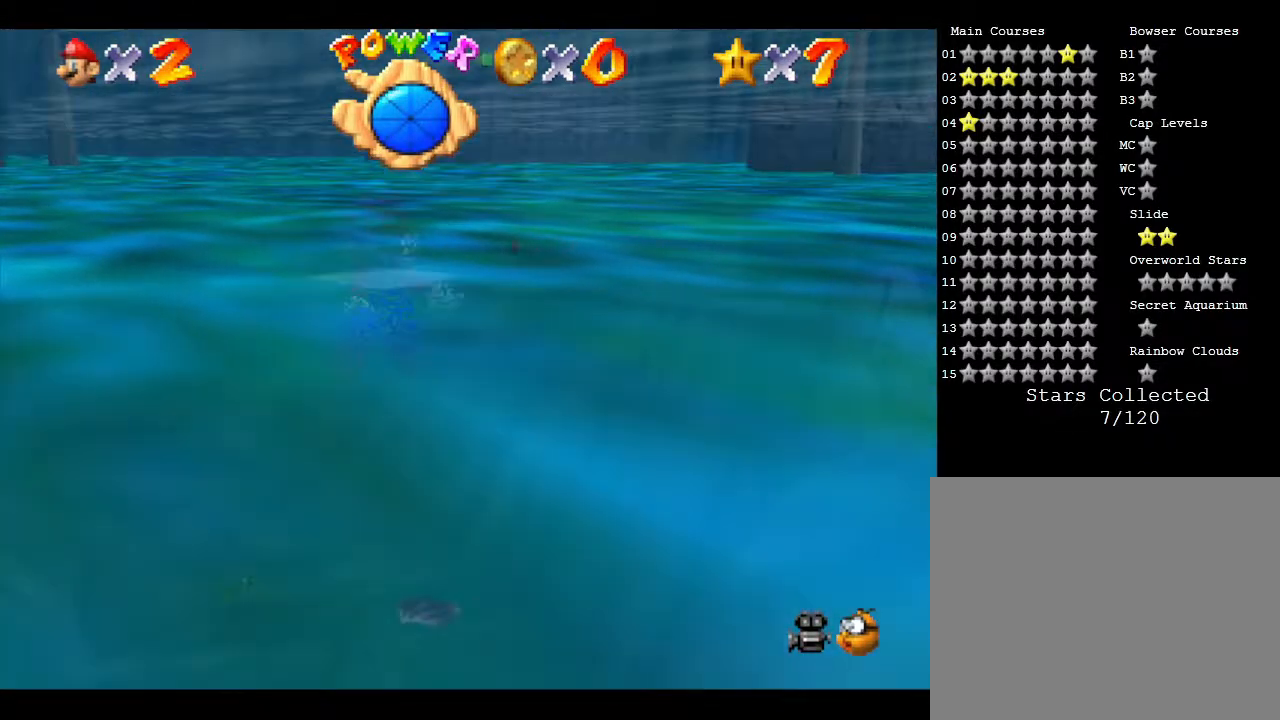
{"buttons": [], "left_stick": "center", "events": [[233, "A", "up"]]}
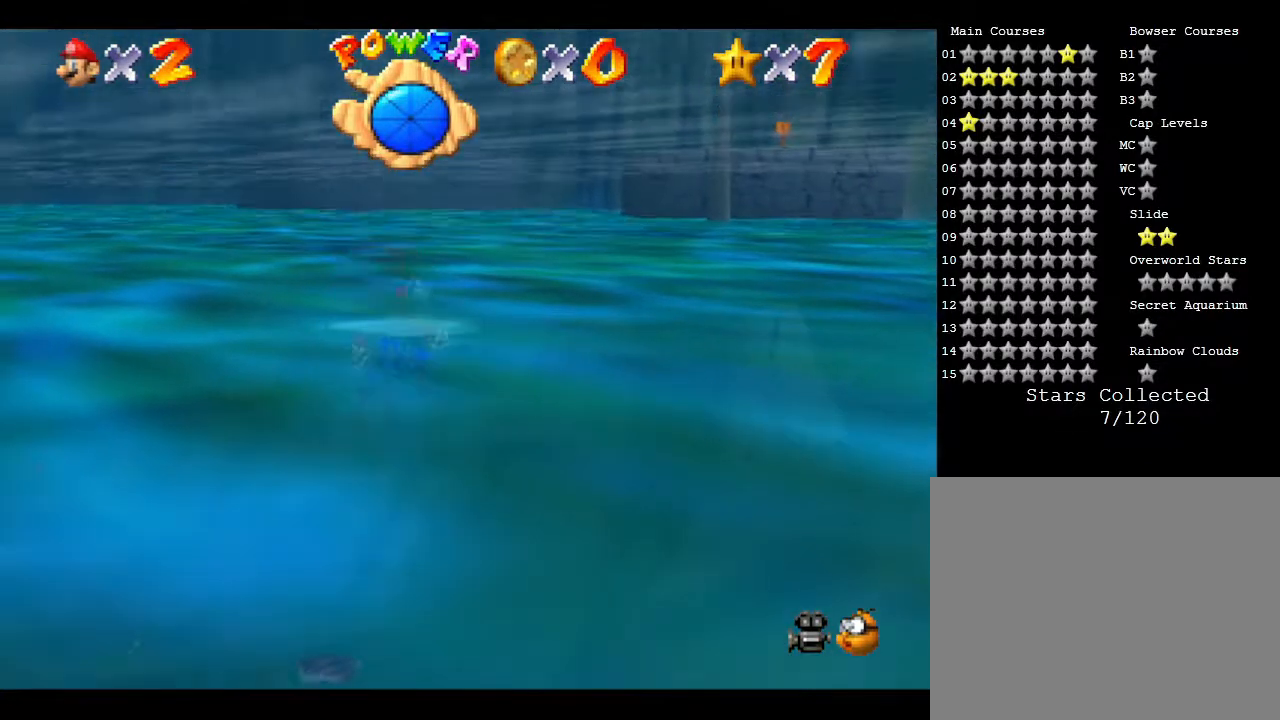
{"buttons": [], "left_stick": "center", "events": [[33, "left_stick", "right"], [133, "A", "down"], [200, "left_stick", "center"], [417, "A", "up"]]}
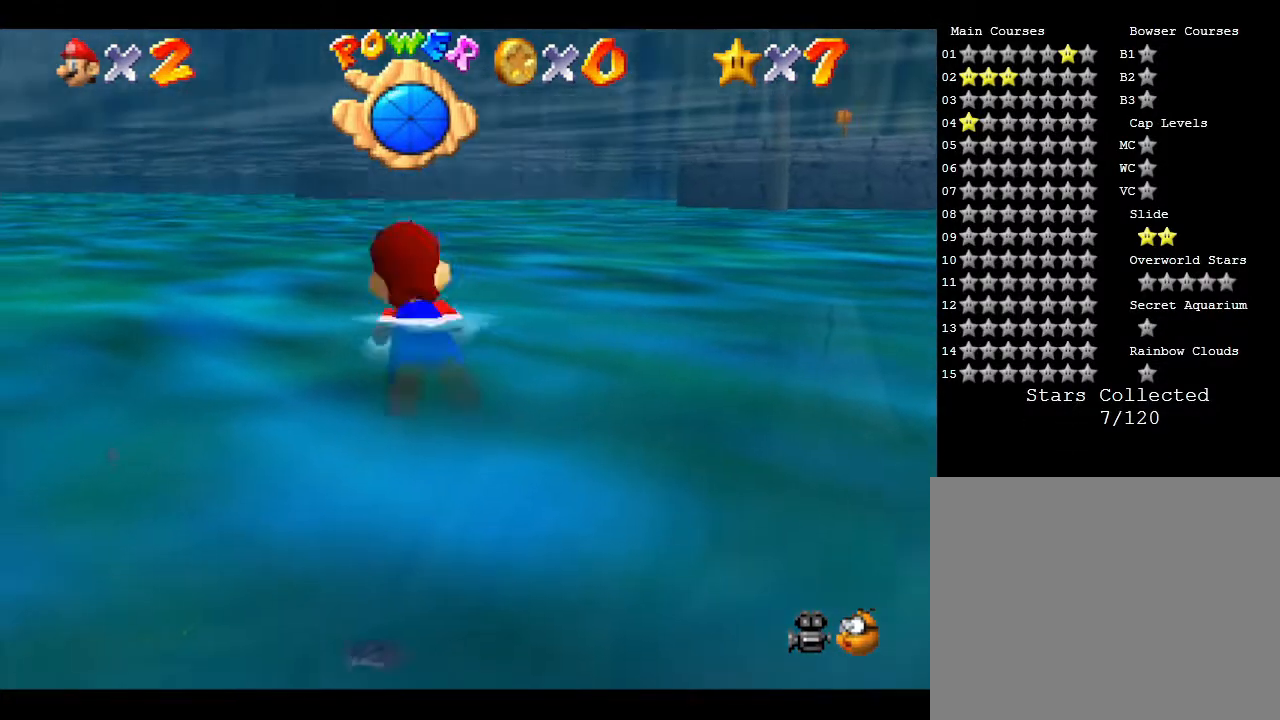
{"buttons": ["A"], "left_stick": "center", "events": [[400, "A", "down"]]}
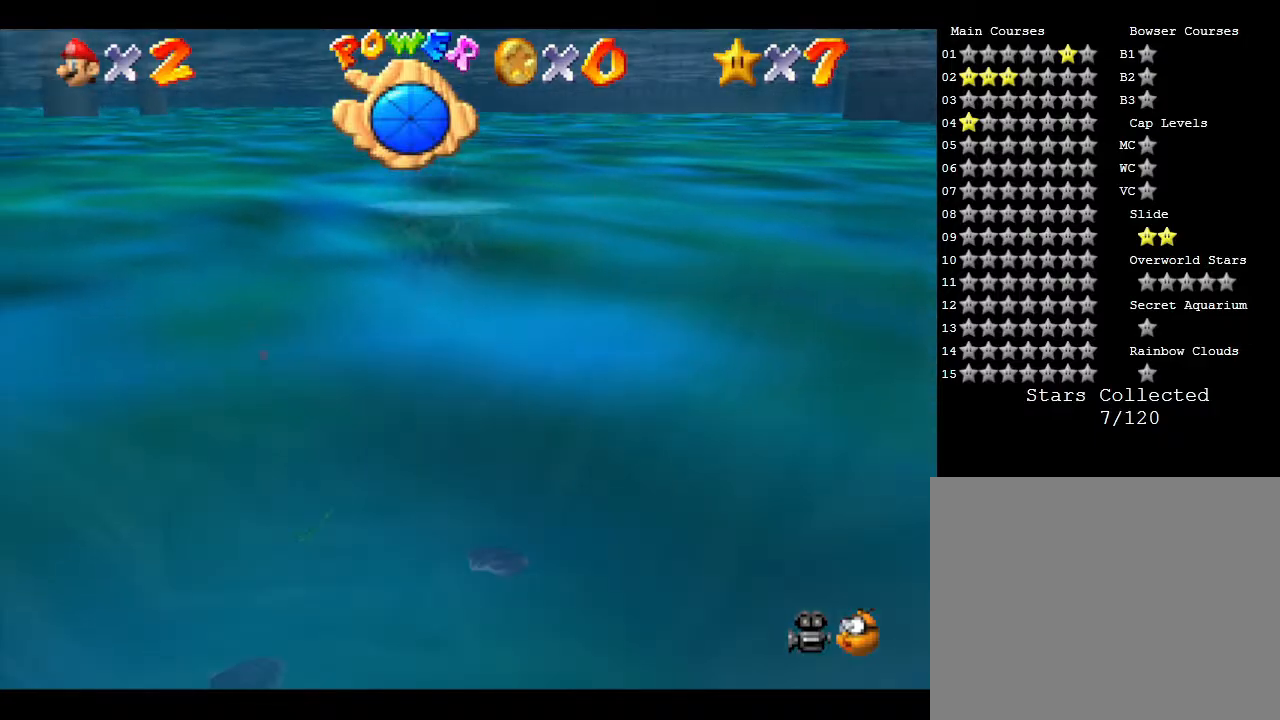
{"buttons": ["A"], "left_stick": "right", "events": [[183, "A", "up"], [217, "left_stick", "right"], [483, "A", "down"]]}
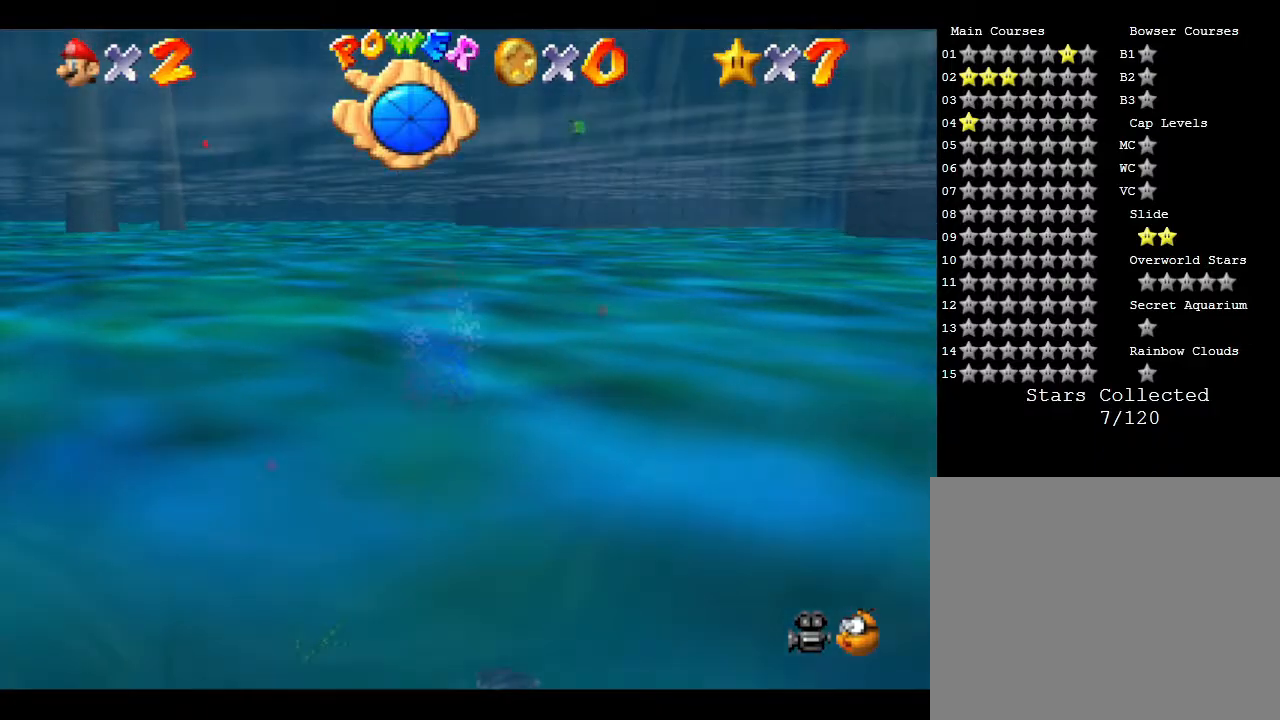
{"buttons": [], "left_stick": "center", "events": [[150, "left_stick", "center"], [217, "A", "up"]]}
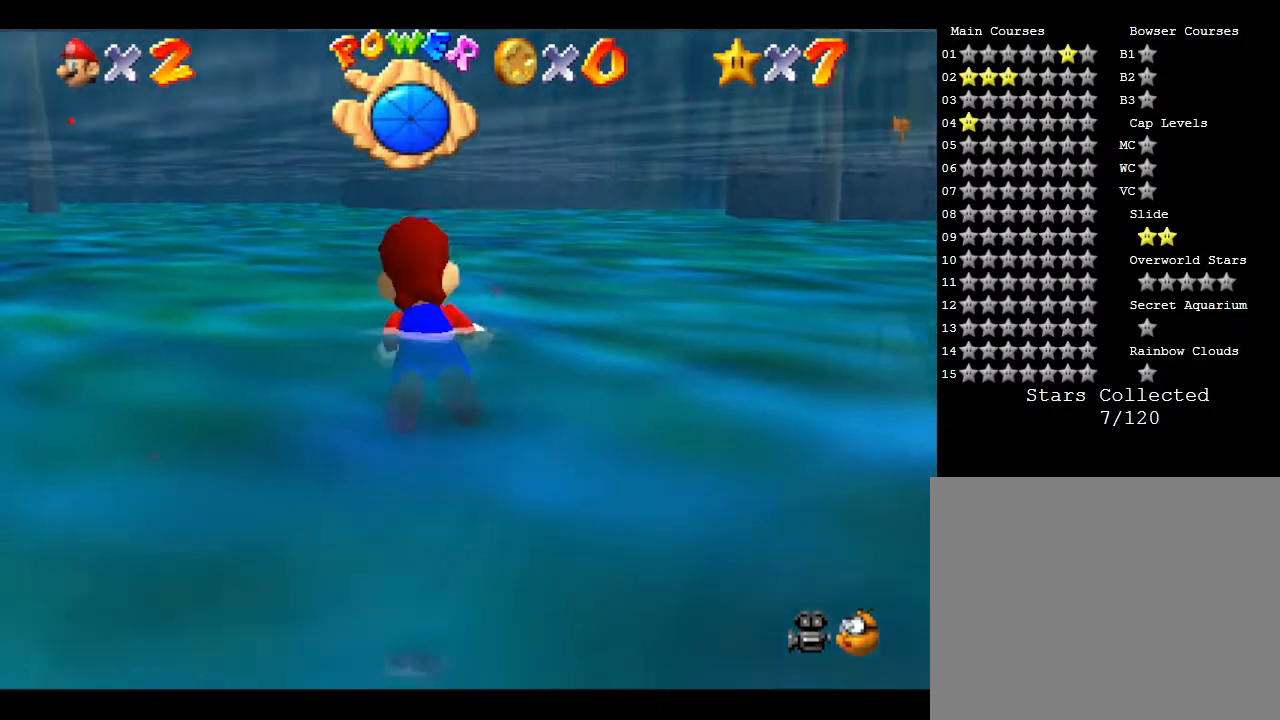
{"buttons": [], "left_stick": "center", "events": [[50, "A", "down"], [317, "A", "up"]]}
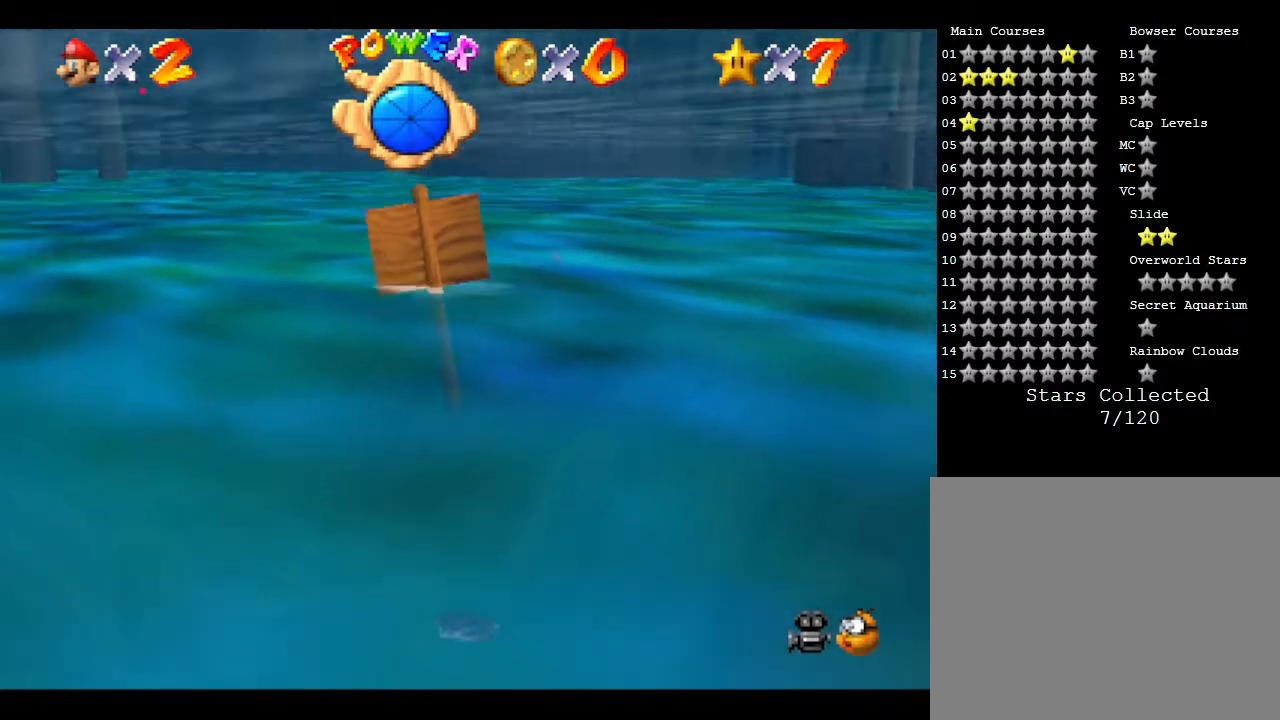
{"buttons": [], "left_stick": "right", "events": [[267, "A", "down"], [400, "left_stick", "right"], [500, "A", "up"]]}
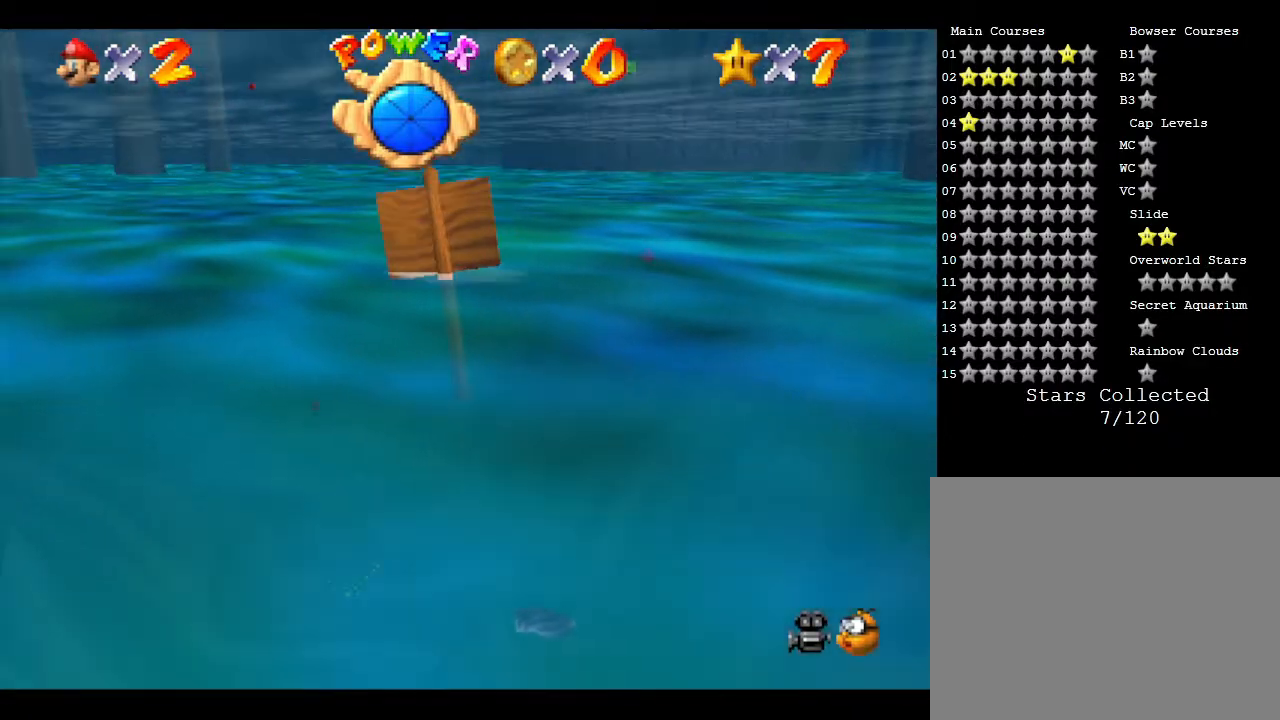
{"buttons": ["A"], "left_stick": "right", "events": [[333, "A", "down"]]}
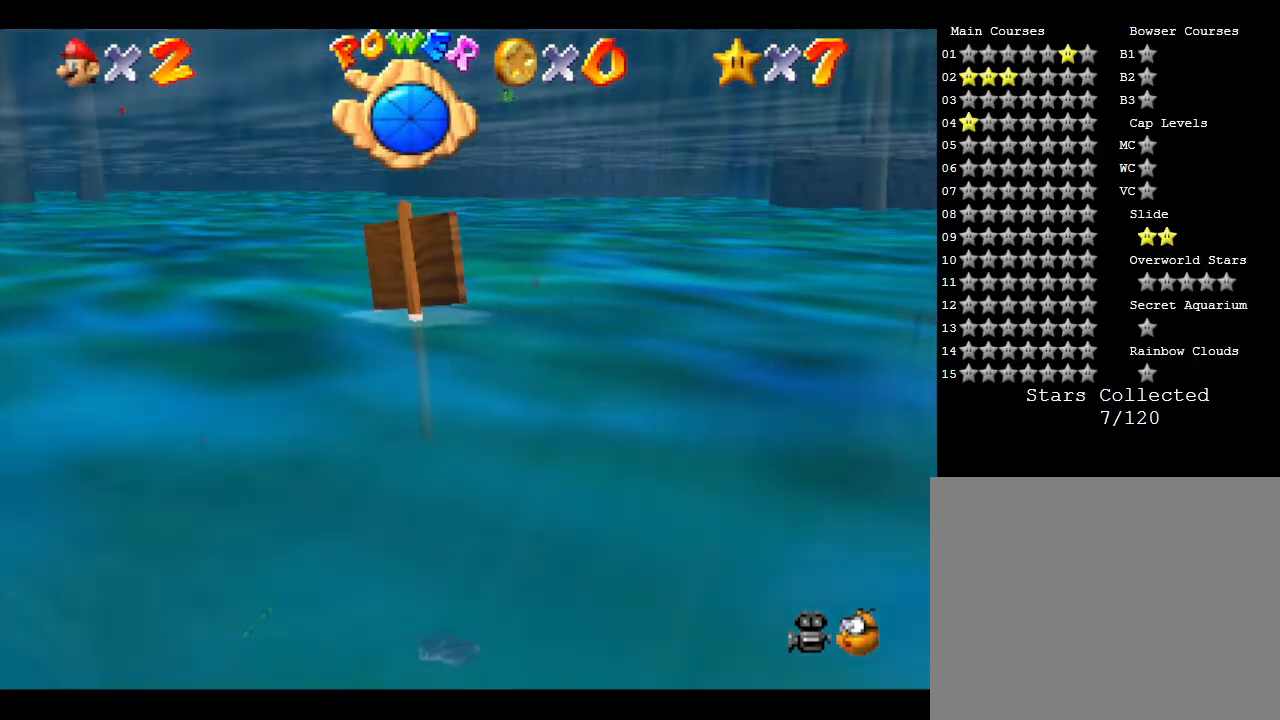
{"buttons": [], "left_stick": "center", "events": [[33, "left_stick", "center"], [100, "A", "up"]]}
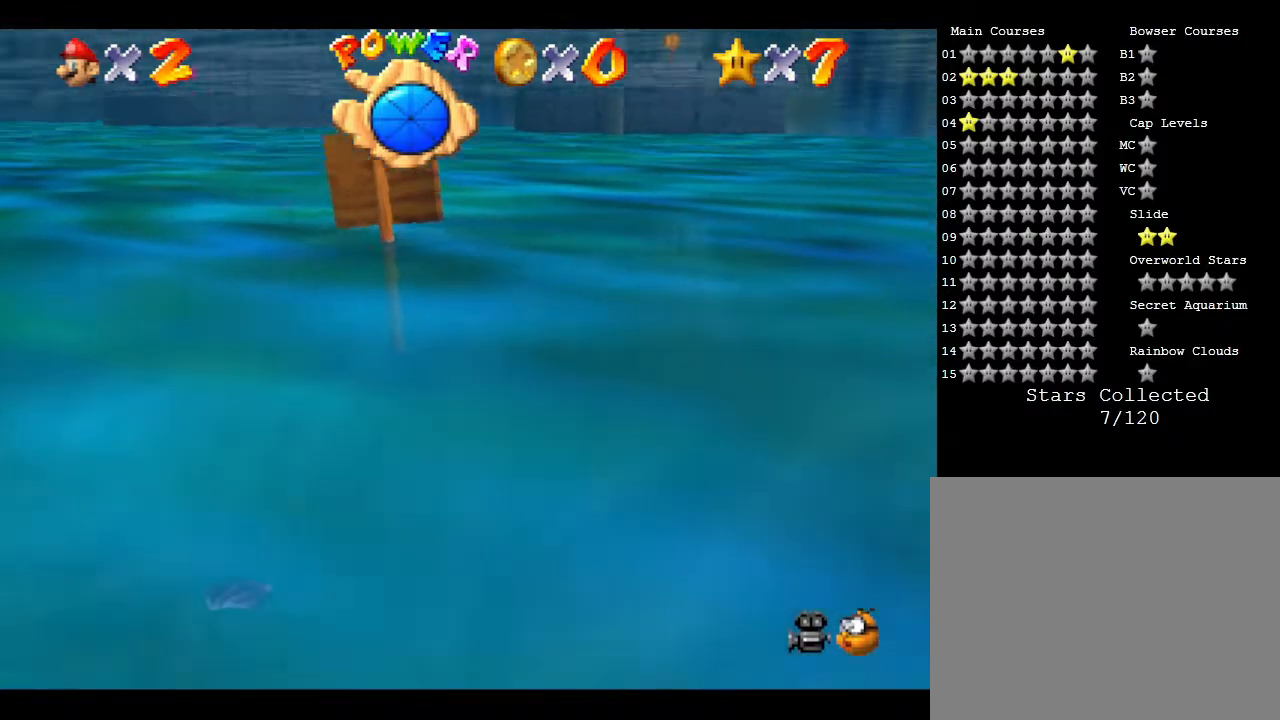
{"buttons": [], "left_stick": "center", "events": []}
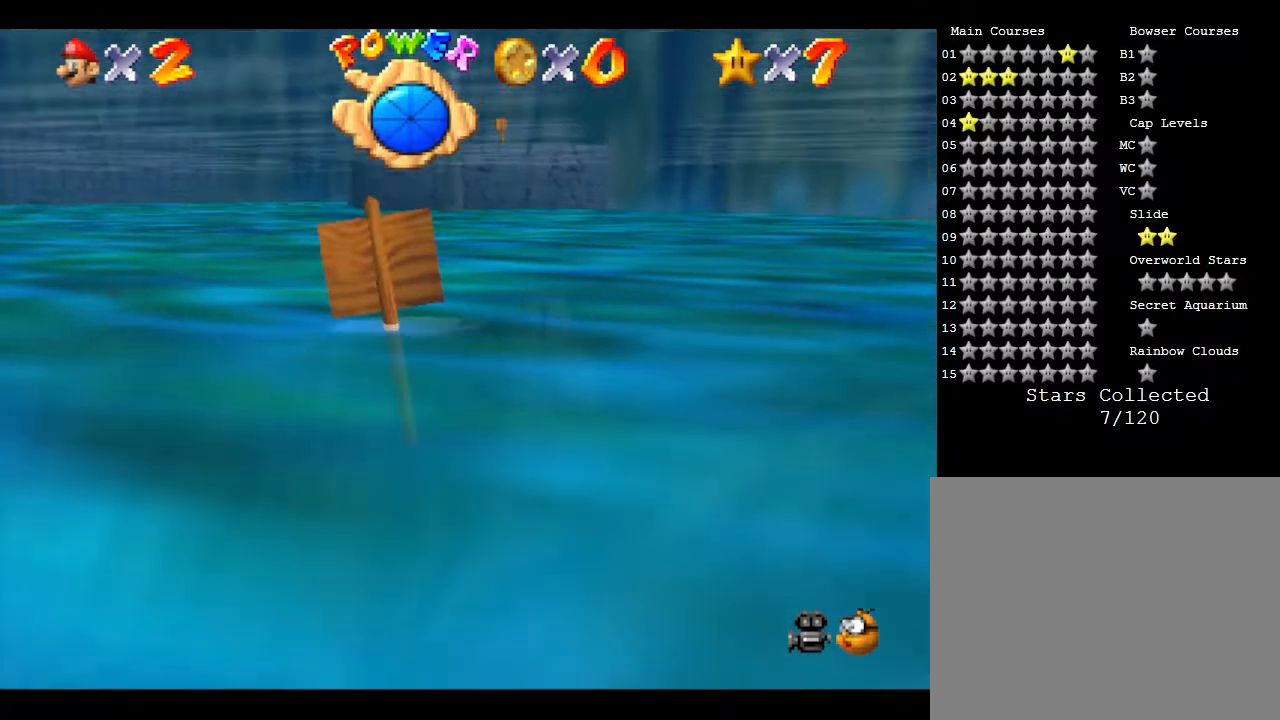
{"buttons": ["A"], "left_stick": "center", "events": [[267, "A", "down"]]}
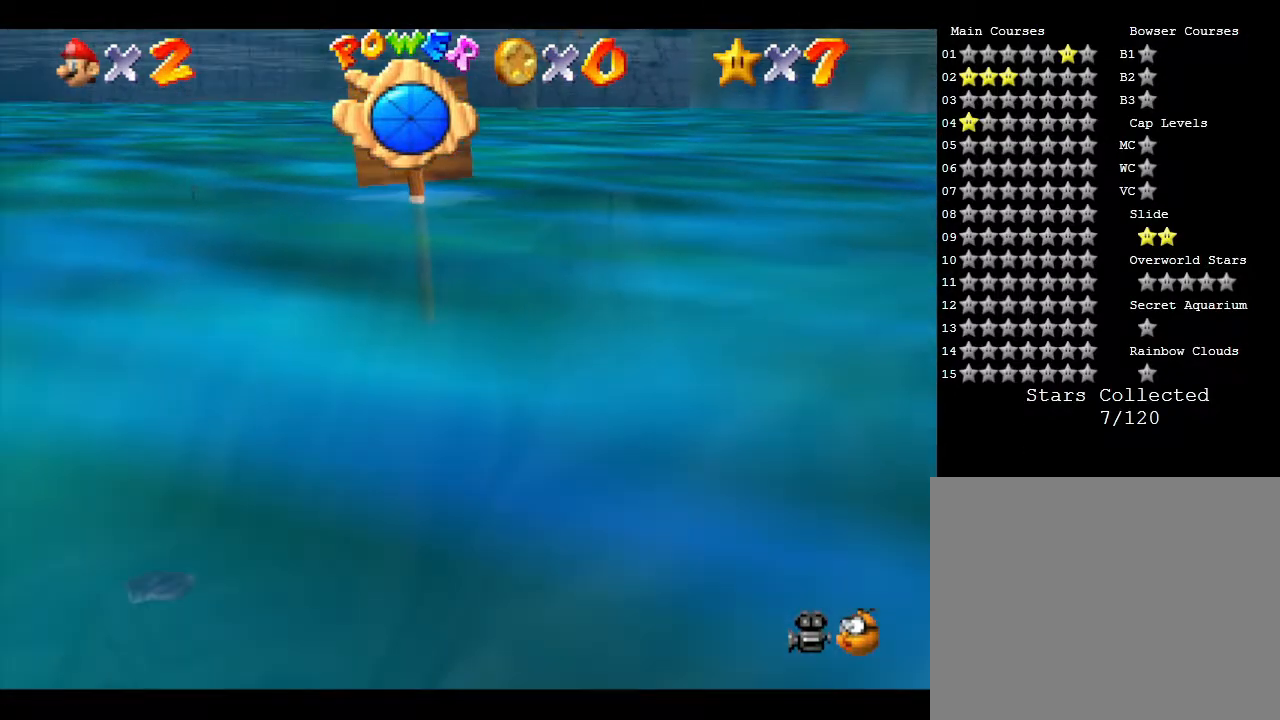
{"buttons": ["A"], "left_stick": "center", "events": [[133, "A", "up"], [500, "A", "down"]]}
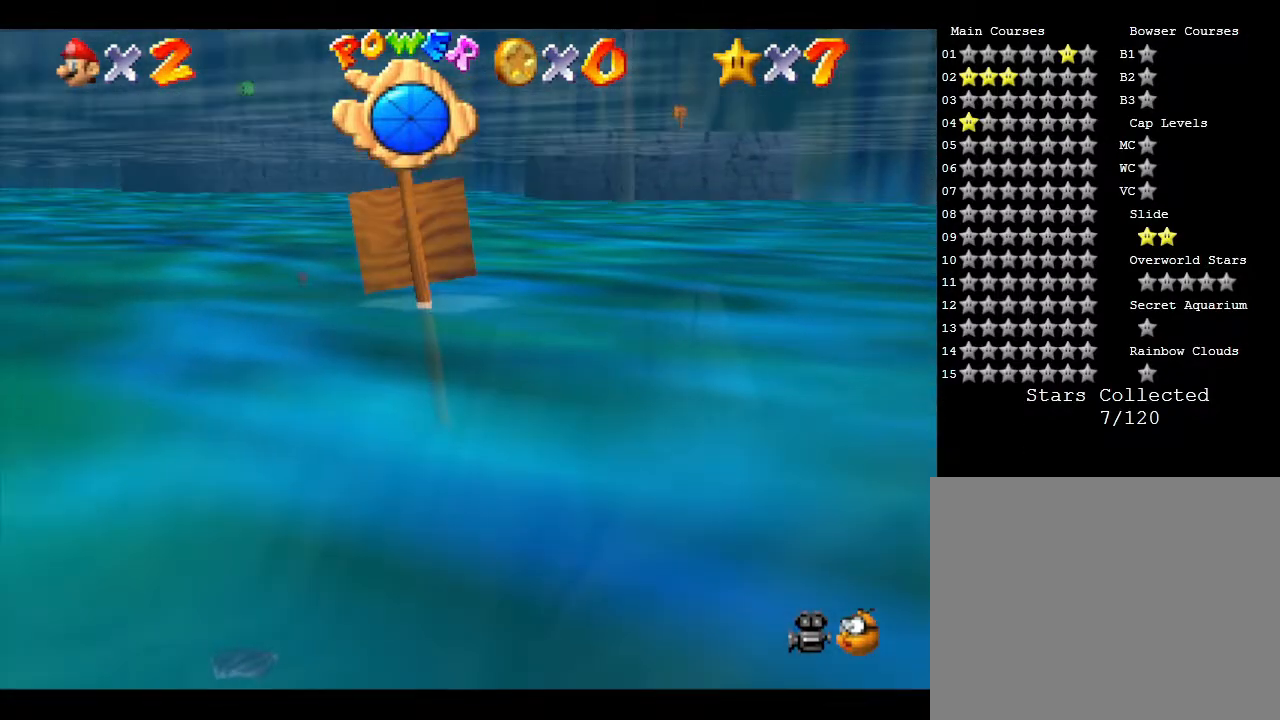
{"buttons": [], "left_stick": "center", "events": [[400, "A", "up"]]}
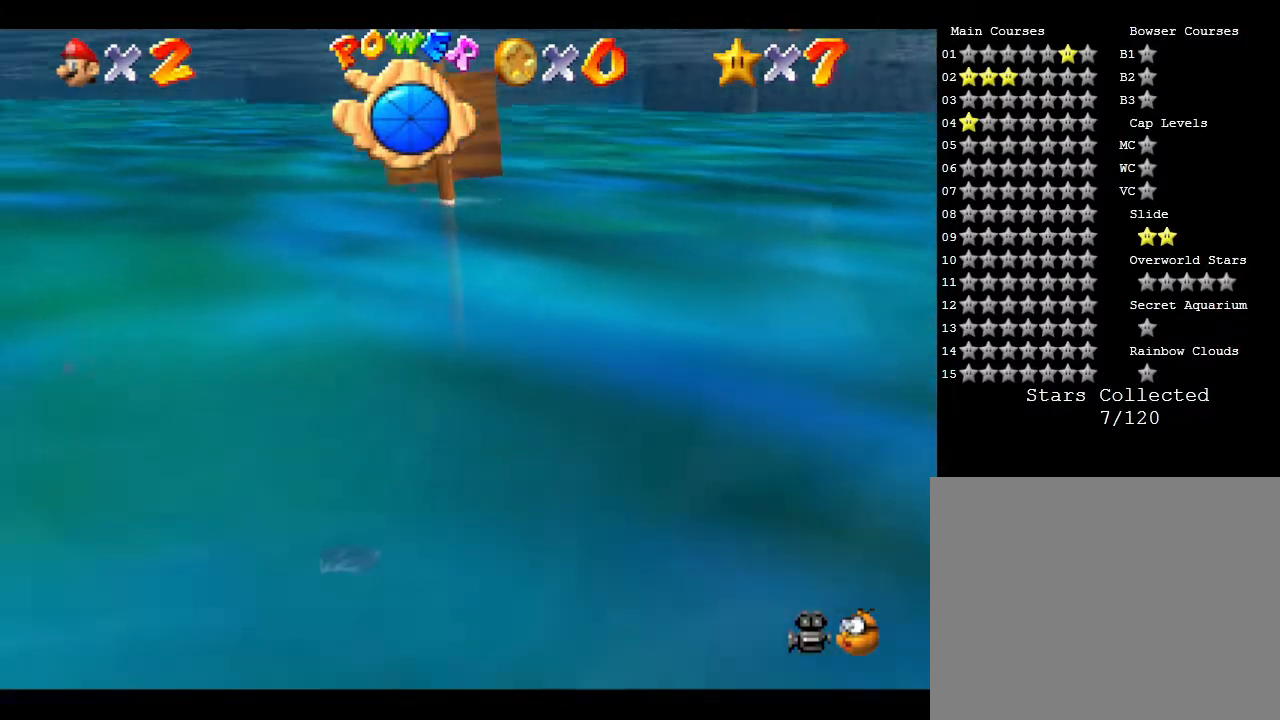
{"buttons": ["A"], "left_stick": "center", "events": [[233, "A", "down"]]}
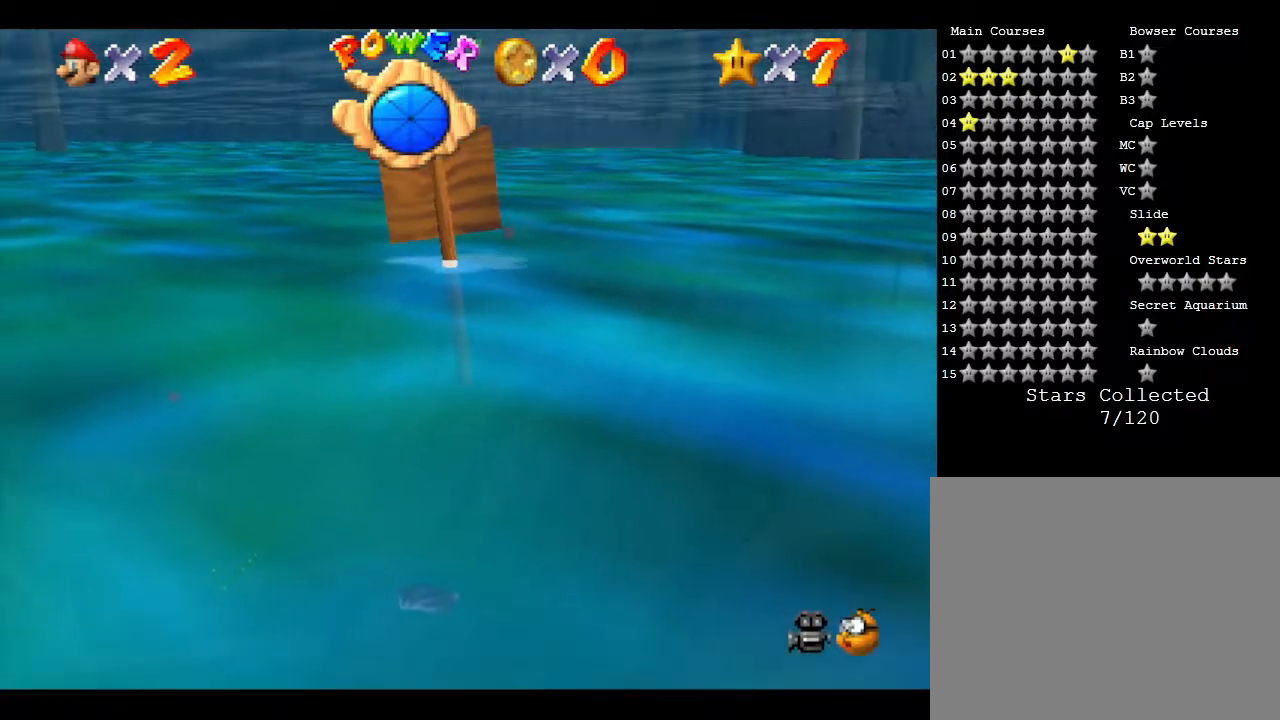
{"buttons": ["A"], "left_stick": "center", "events": [[167, "A", "up"], [500, "A", "down"]]}
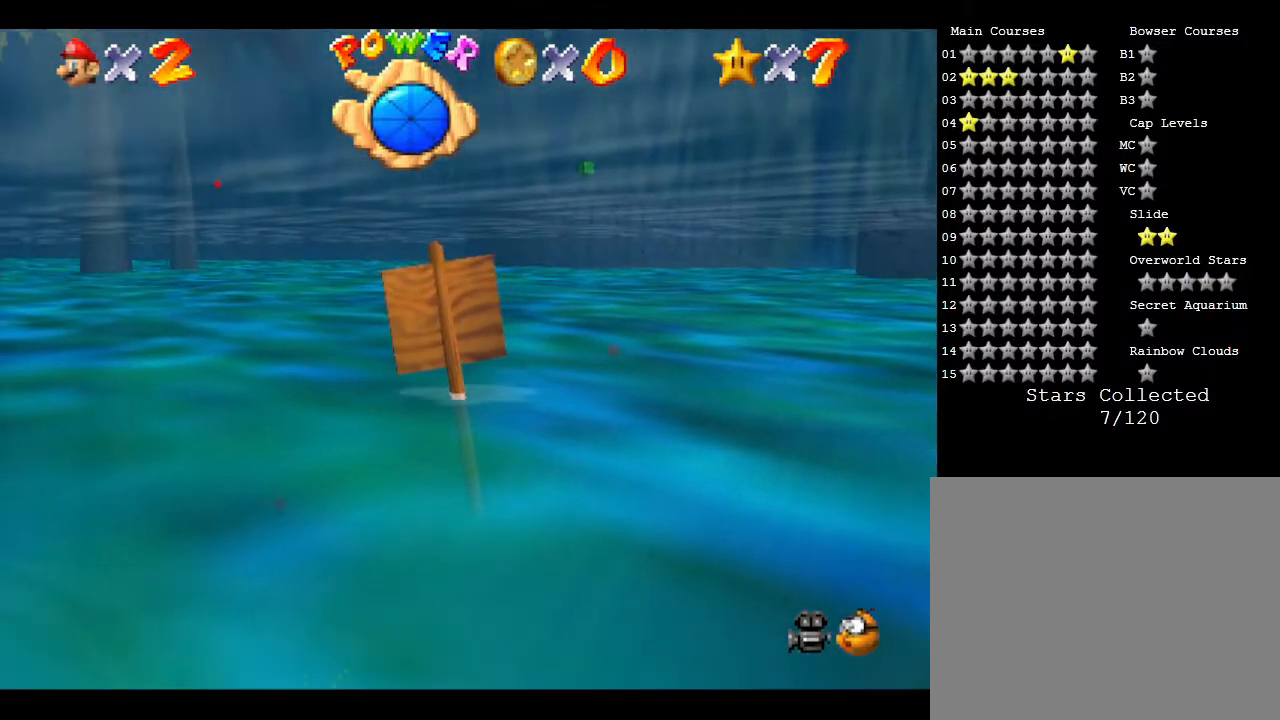
{"buttons": [], "left_stick": "center", "events": [[400, "A", "up"]]}
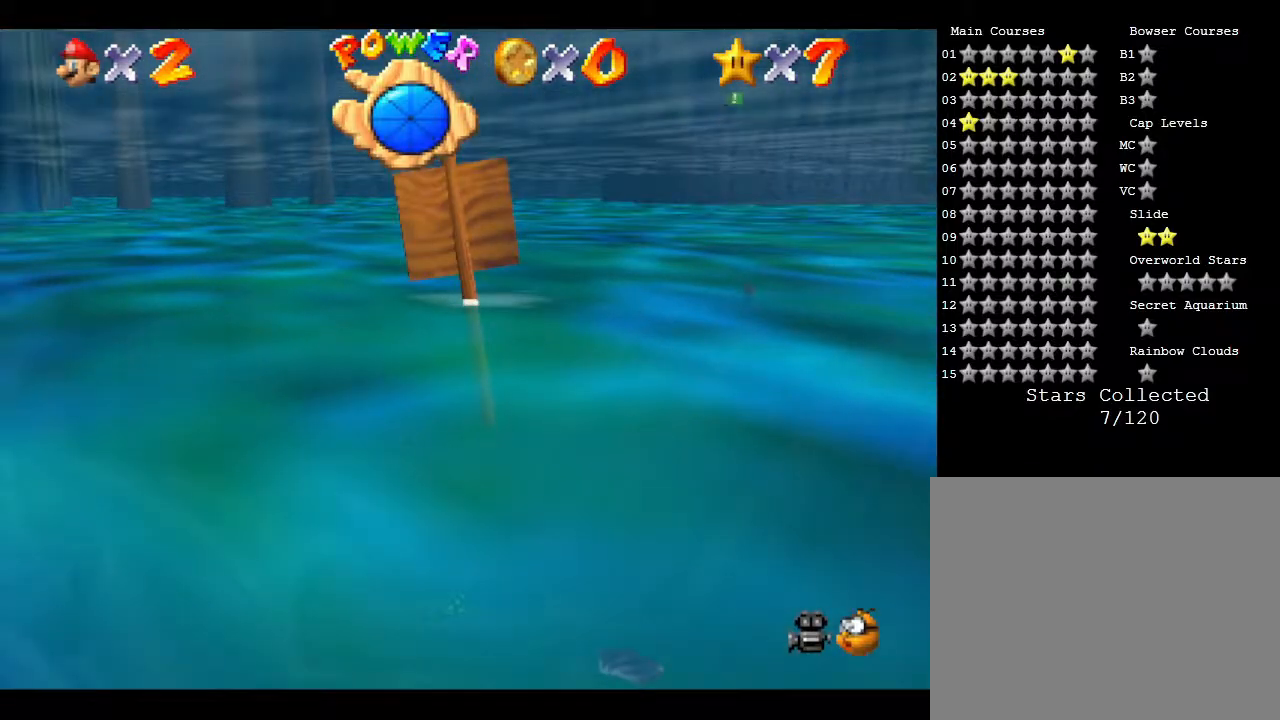
{"buttons": ["A"], "left_stick": "right", "events": [[250, "A", "down"], [250, "left_stick", "right"]]}
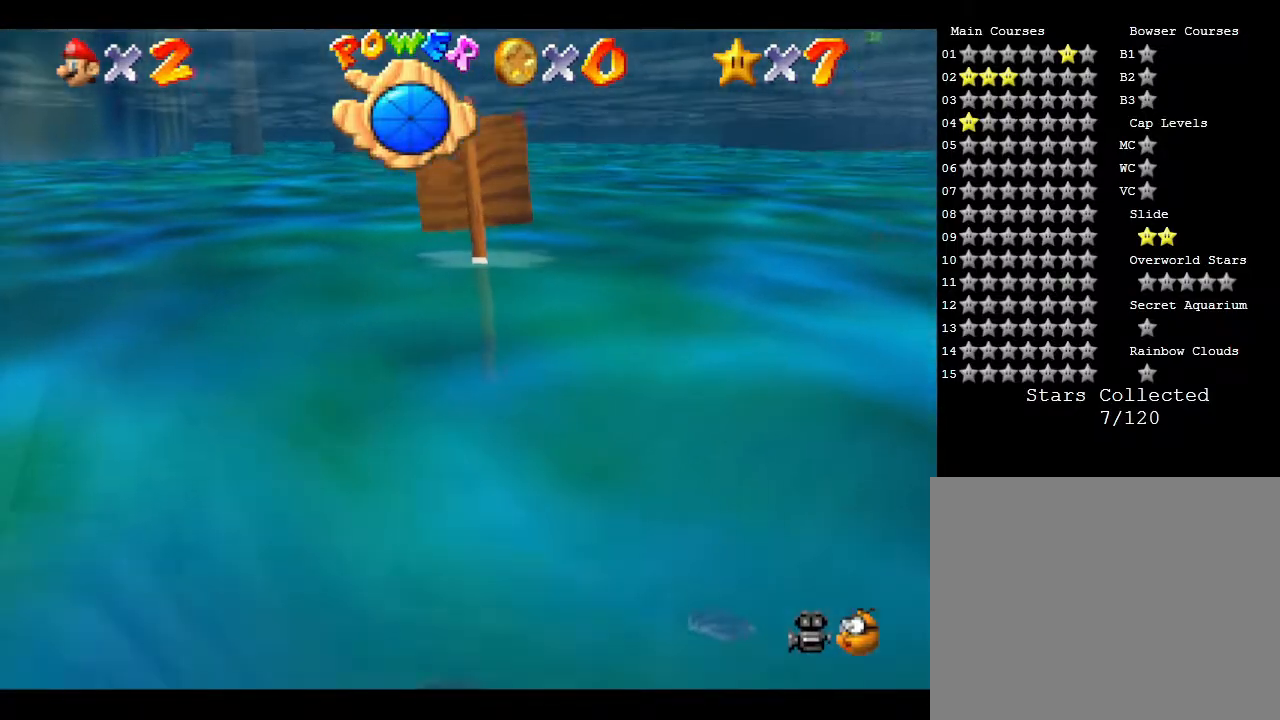
{"buttons": ["A"], "left_stick": "center", "events": [[200, "A", "up"], [333, "left_stick", "center"], [483, "A", "down"]]}
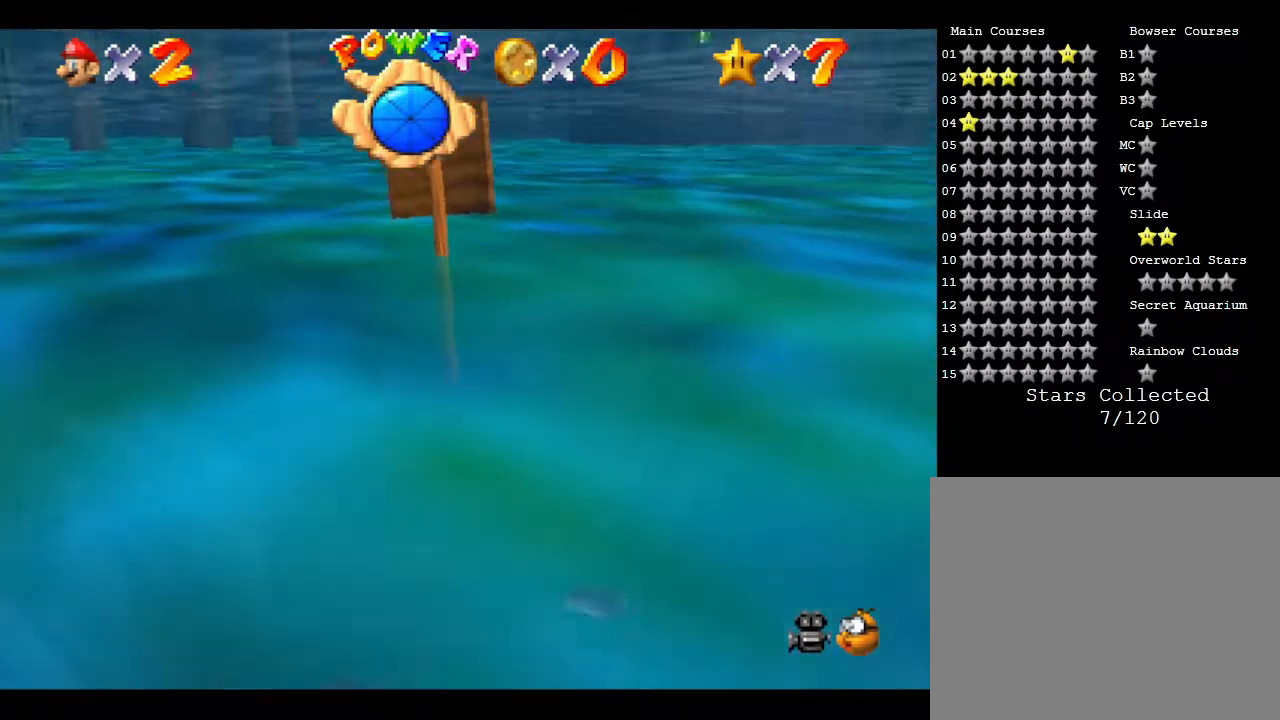
{"buttons": [], "left_stick": "center", "events": [[350, "A", "up"]]}
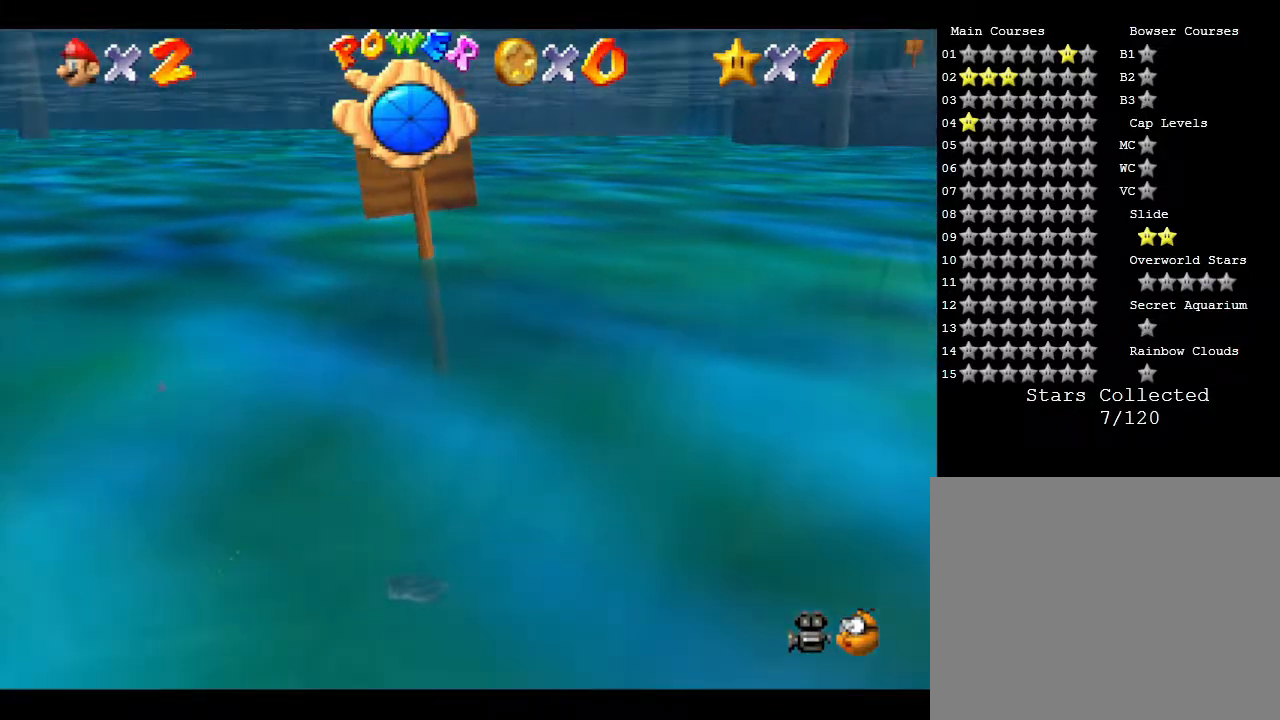
{"buttons": [], "left_stick": "center", "events": [[167, "A", "down"], [483, "A", "up"]]}
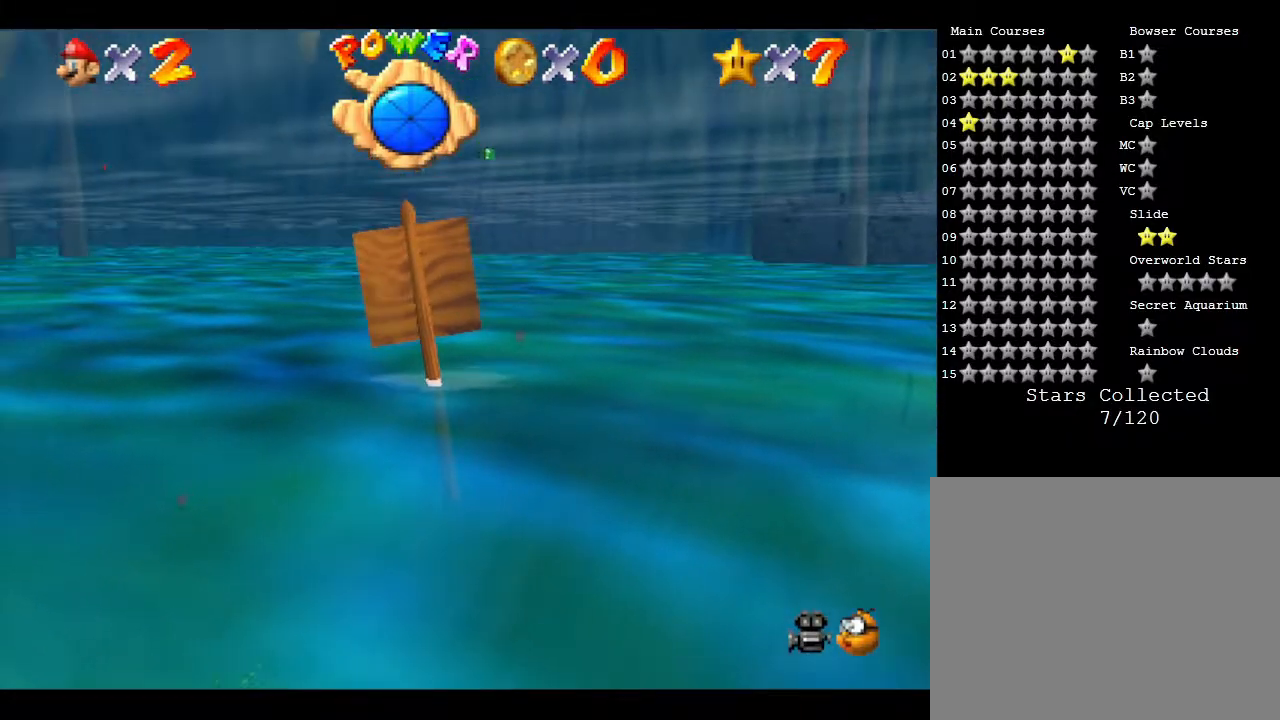
{"buttons": ["A"], "left_stick": "center", "events": [[450, "A", "down"]]}
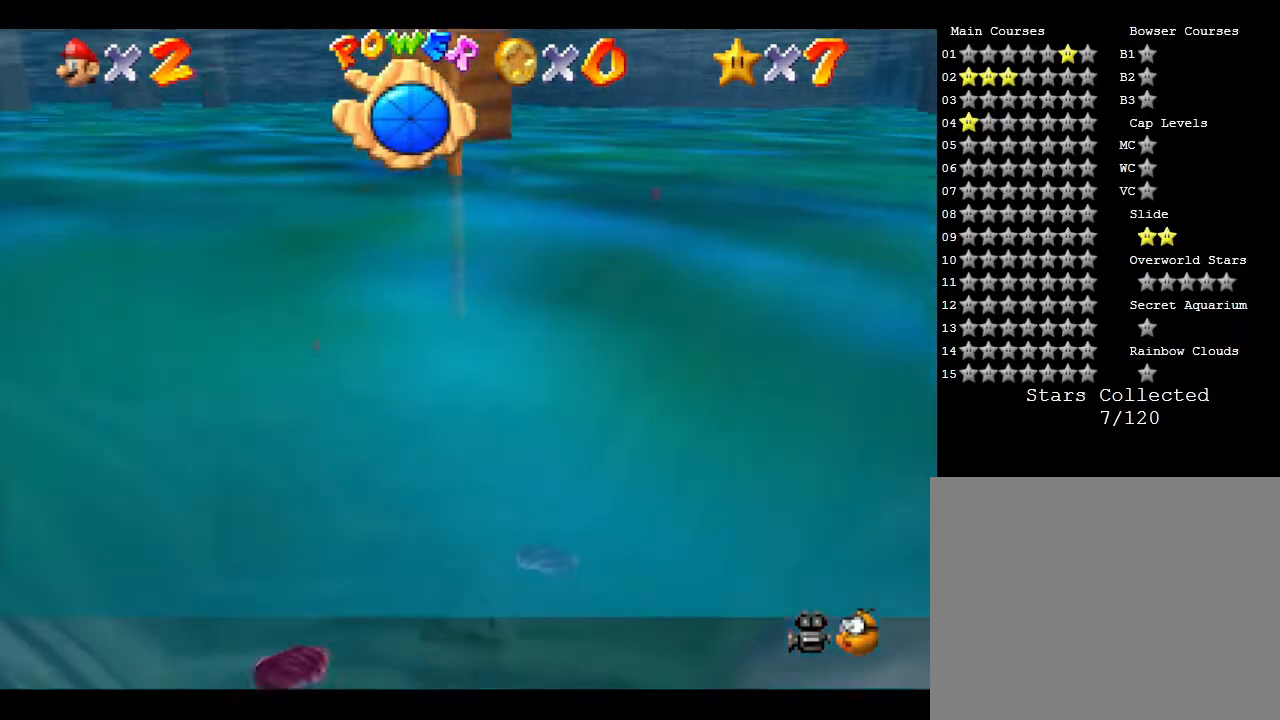
{"buttons": [], "left_stick": "center", "events": [[217, "A", "up"]]}
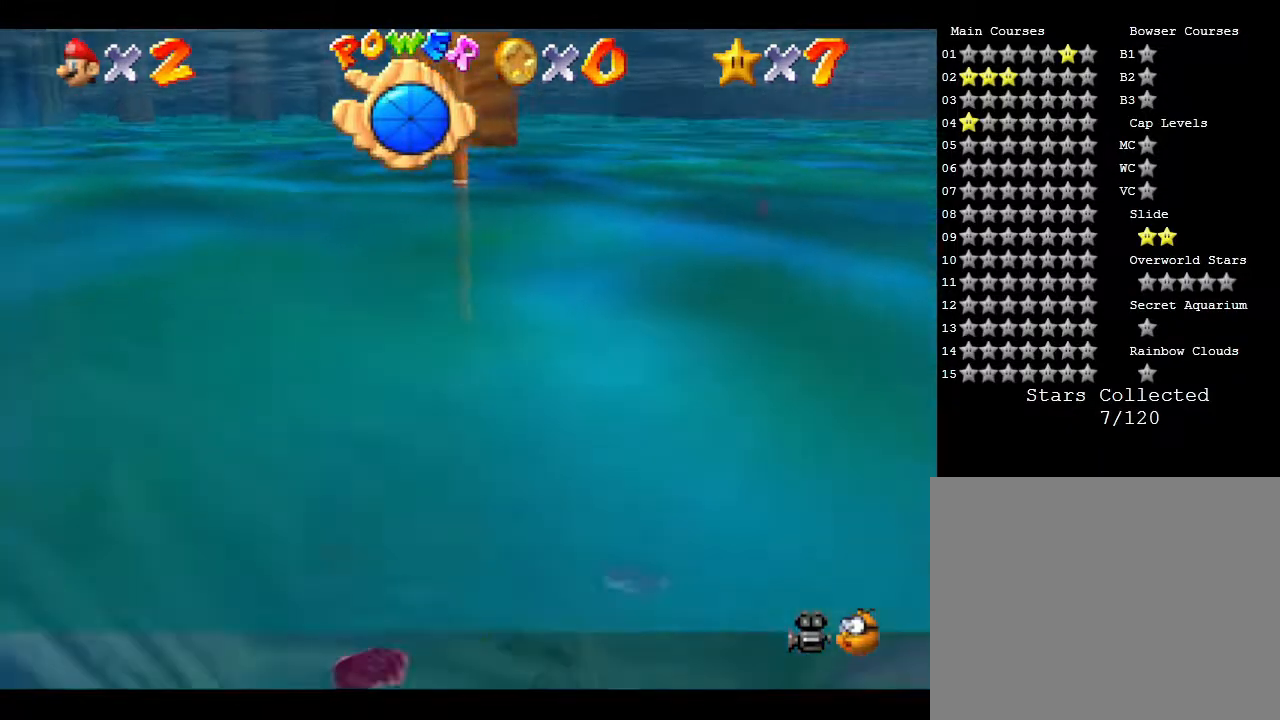
{"buttons": [], "left_stick": "center", "events": [[17, "A", "down"], [400, "A", "up"]]}